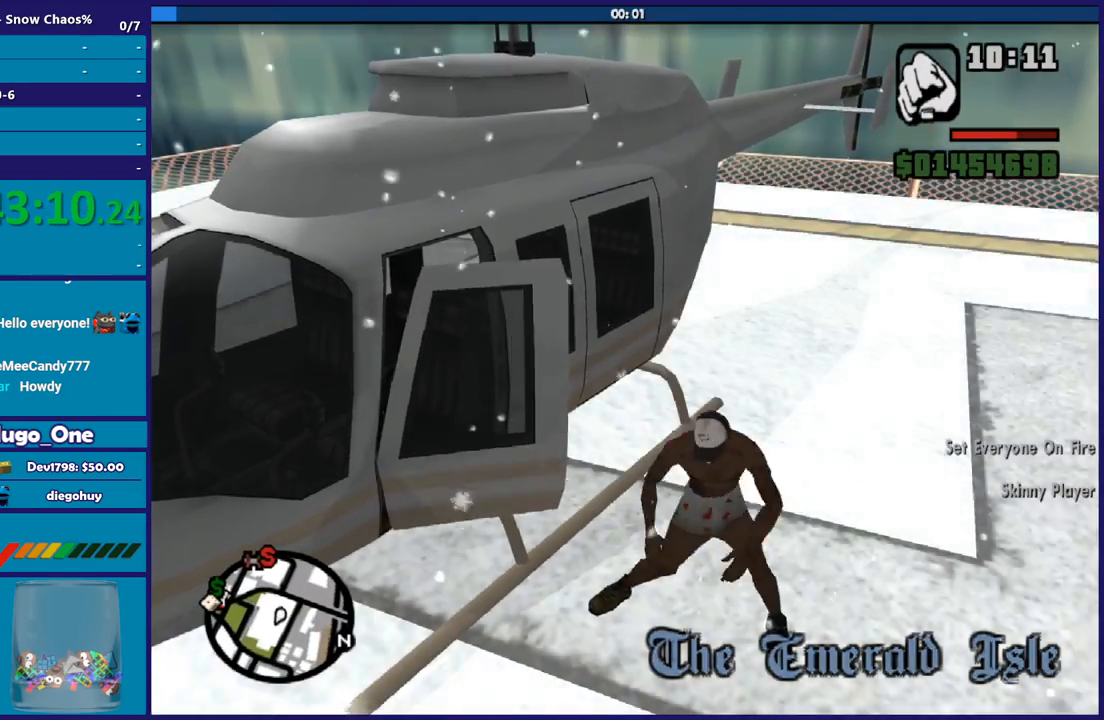
Gameplay with a controller (Xbox layout); each line is a JSON object with the inputs held at the frame after it. "events" lists button and stick changes between this image and that frame as [ms after this image, input, new state], when the widget could be followed in between. Not read: left_stick.
{"buttons": [], "right_stick": "center", "events": [[66, "Y", "up"], [166, "Y", "down"], [266, "Y", "up"], [367, "Y", "down"], [467, "Y", "up"]]}
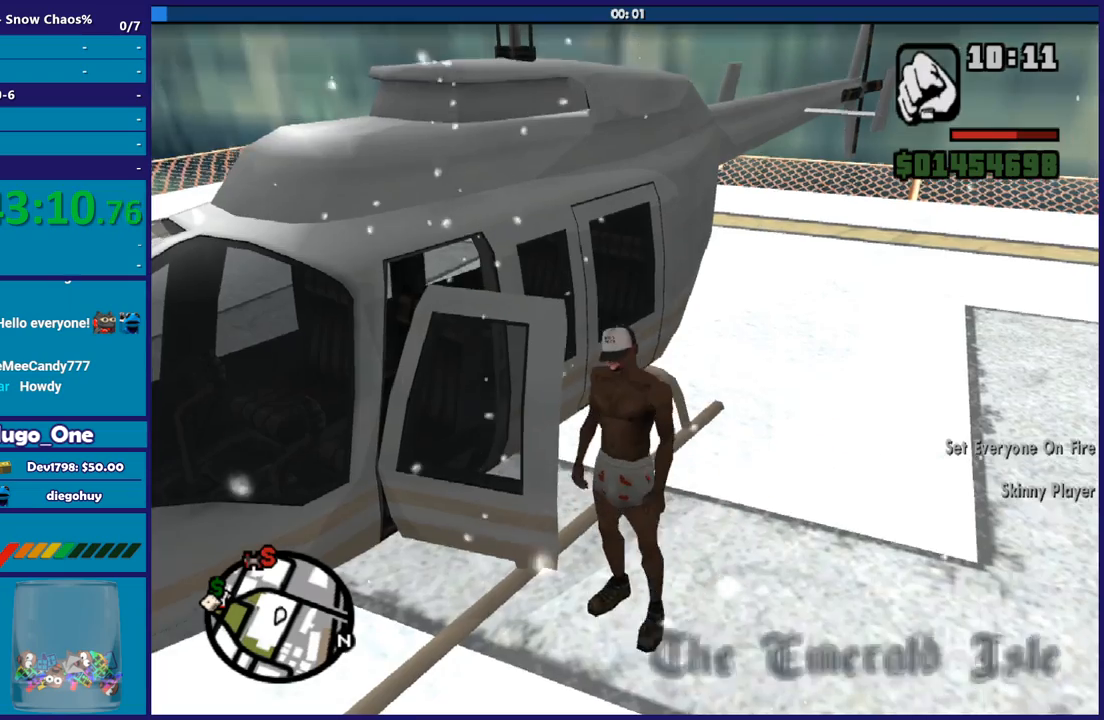
{"buttons": [], "right_stick": "down-left", "events": [[167, "right_stick", "down-left"]]}
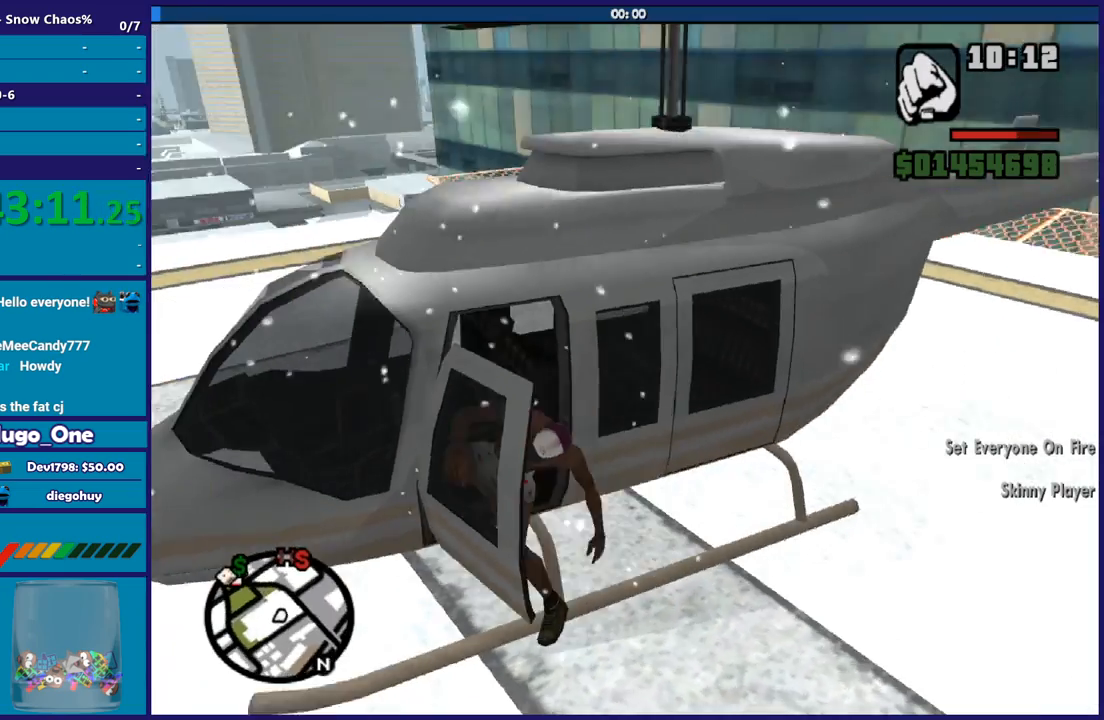
{"buttons": ["R2"], "right_stick": "center", "events": [[33, "R2", "down"], [66, "right_stick", "left"], [233, "right_stick", "center"]]}
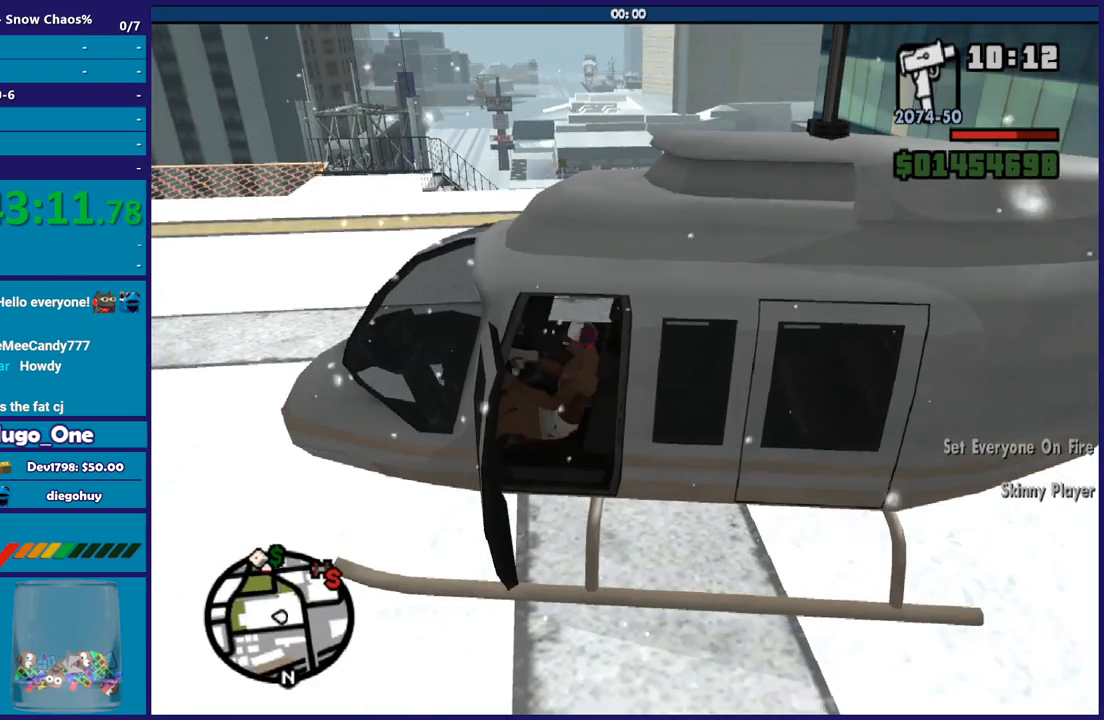
{"buttons": ["R2"], "right_stick": "center", "events": []}
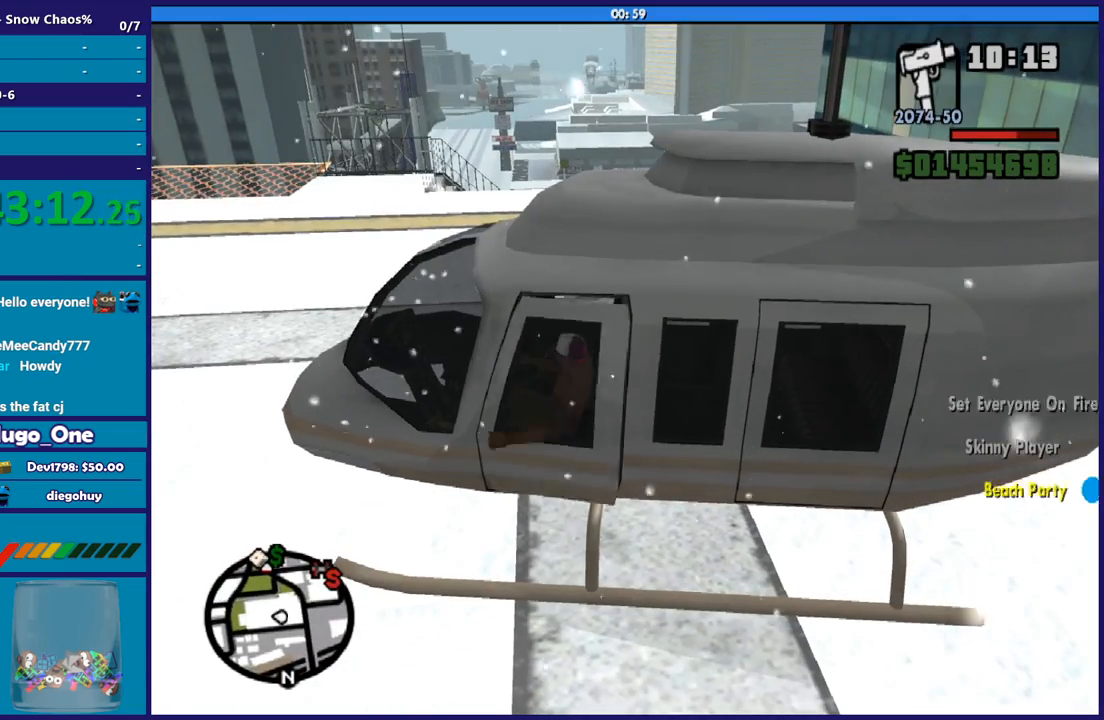
{"buttons": ["R2"], "right_stick": "left", "events": [[334, "right_stick", "left"]]}
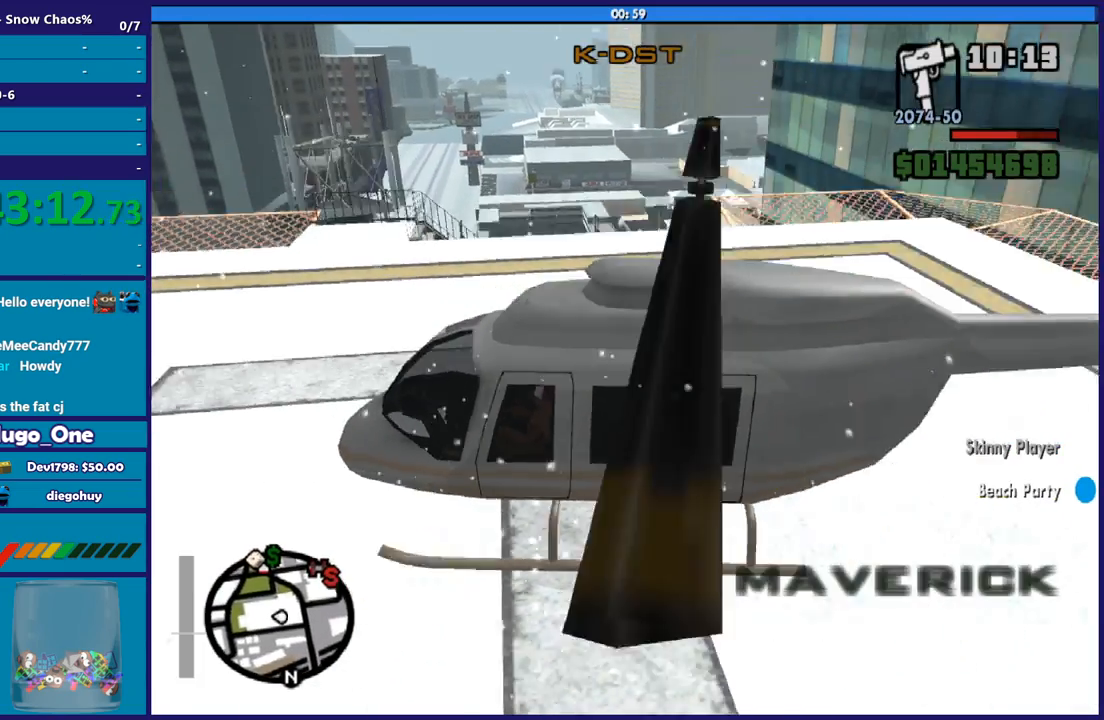
{"buttons": ["R2"], "right_stick": "left", "events": []}
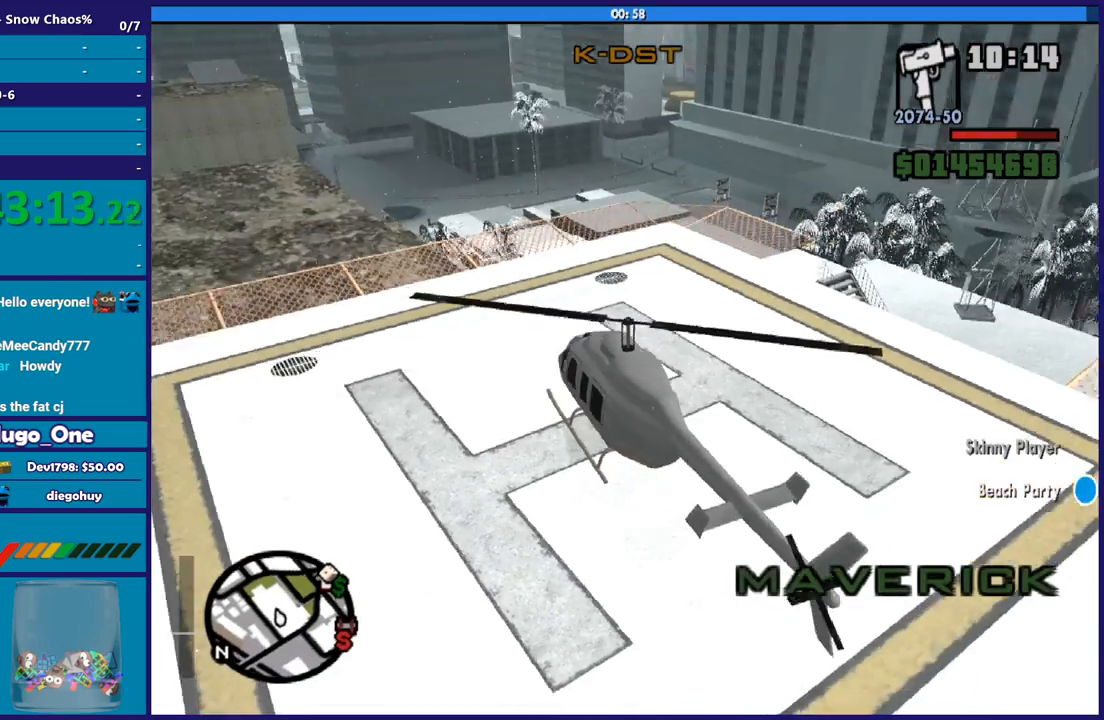
{"buttons": ["R2"], "right_stick": "center", "events": [[34, "right_stick", "center"]]}
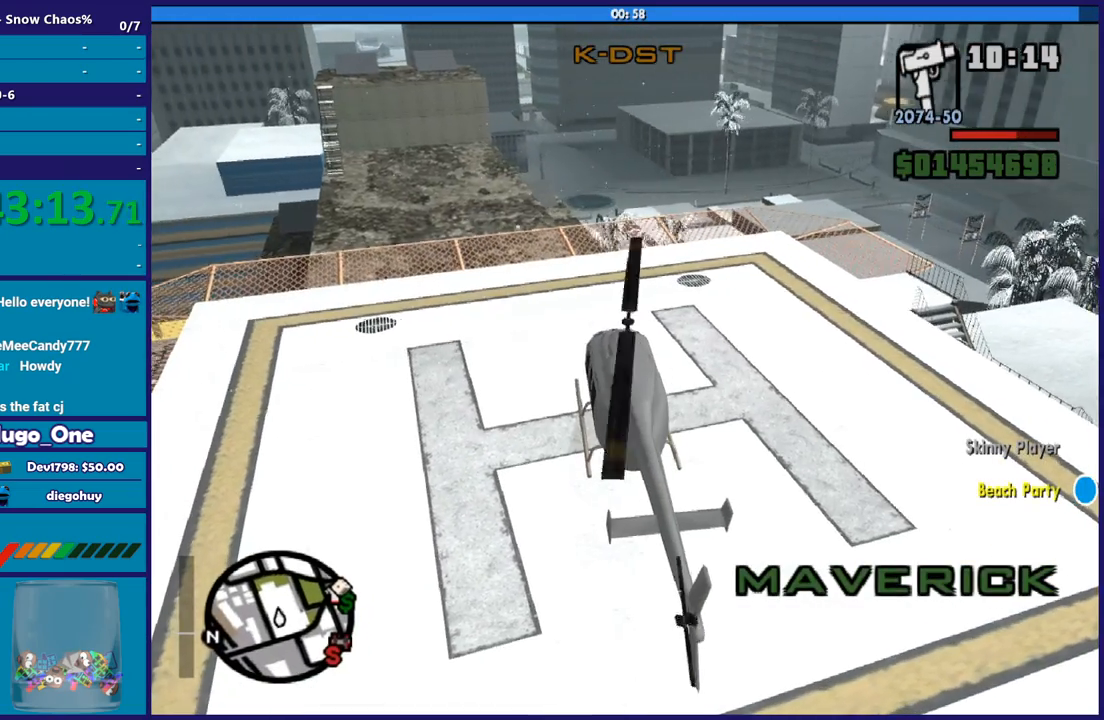
{"buttons": ["R1", "R2"], "right_stick": "center", "events": [[400, "R1", "down"]]}
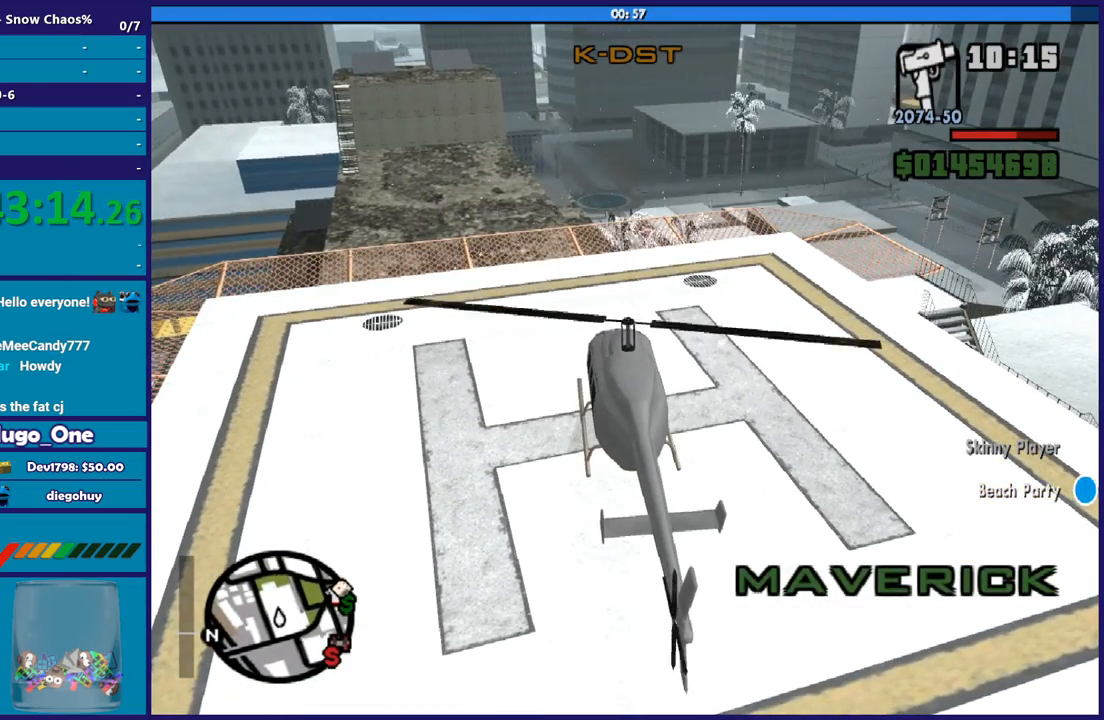
{"buttons": ["R1", "R2"], "right_stick": "center", "events": []}
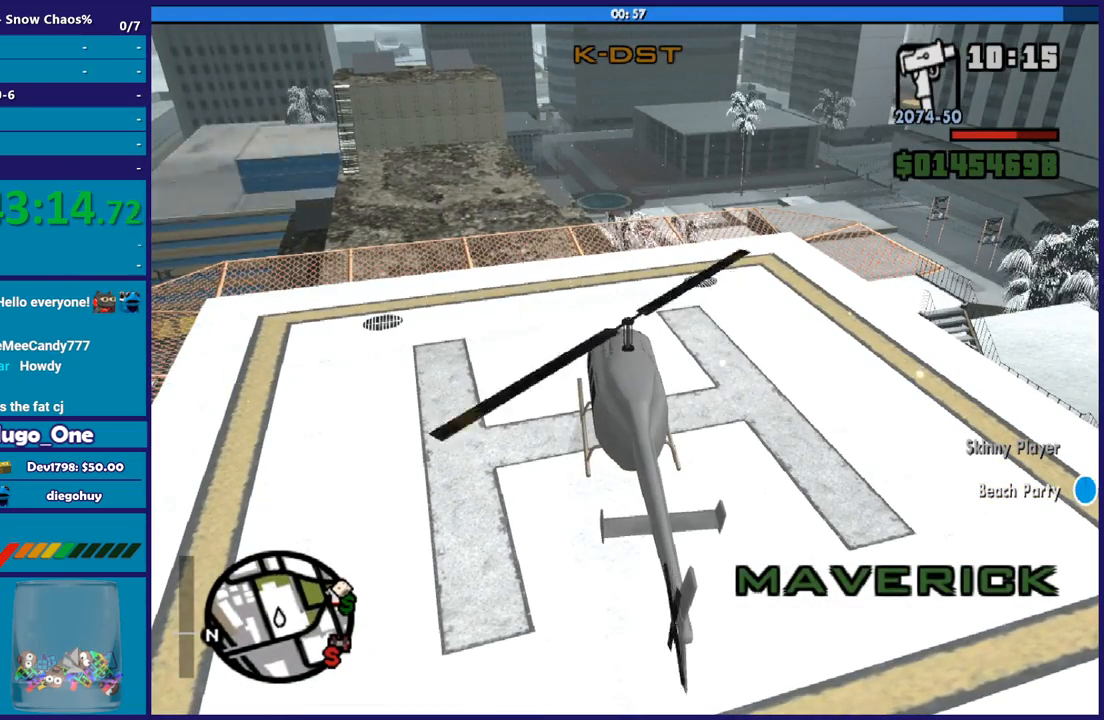
{"buttons": ["R1", "R2"], "right_stick": "center", "events": []}
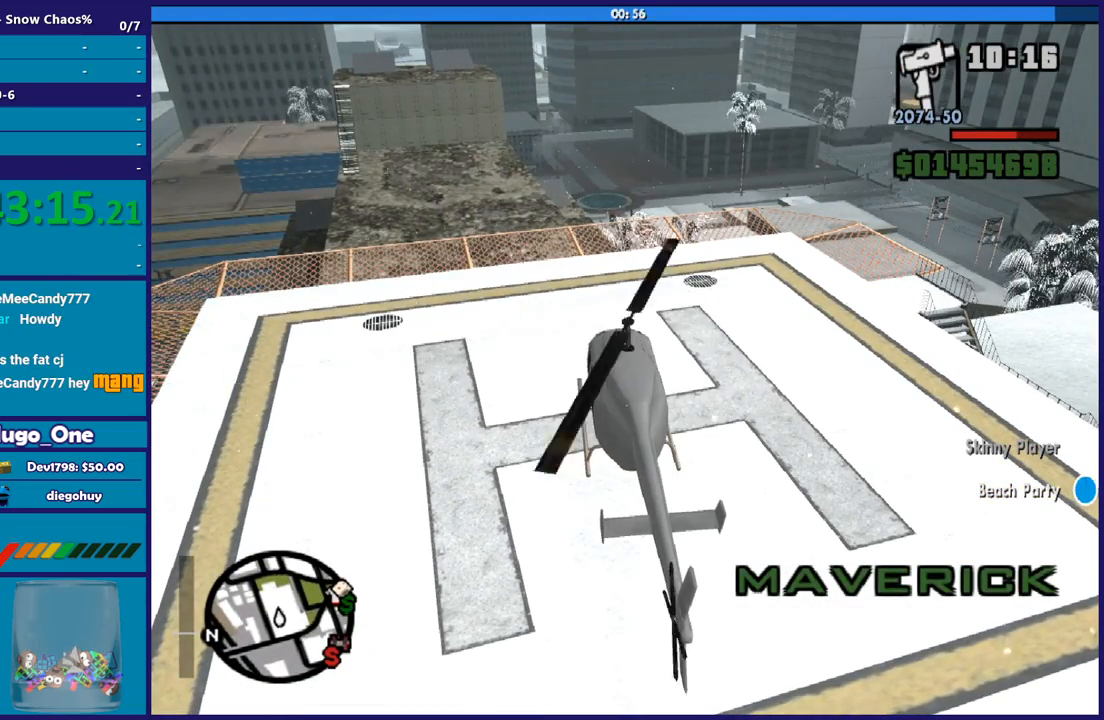
{"buttons": ["R1", "R2"], "right_stick": "center", "events": []}
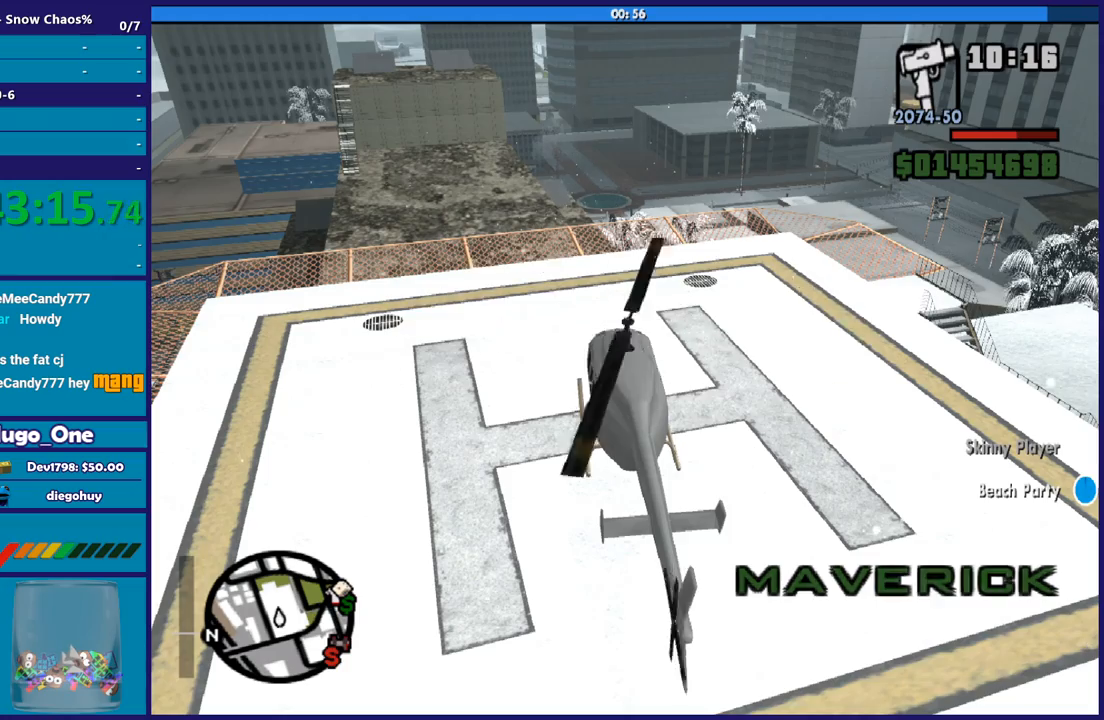
{"buttons": ["R1", "R2"], "right_stick": "center", "events": []}
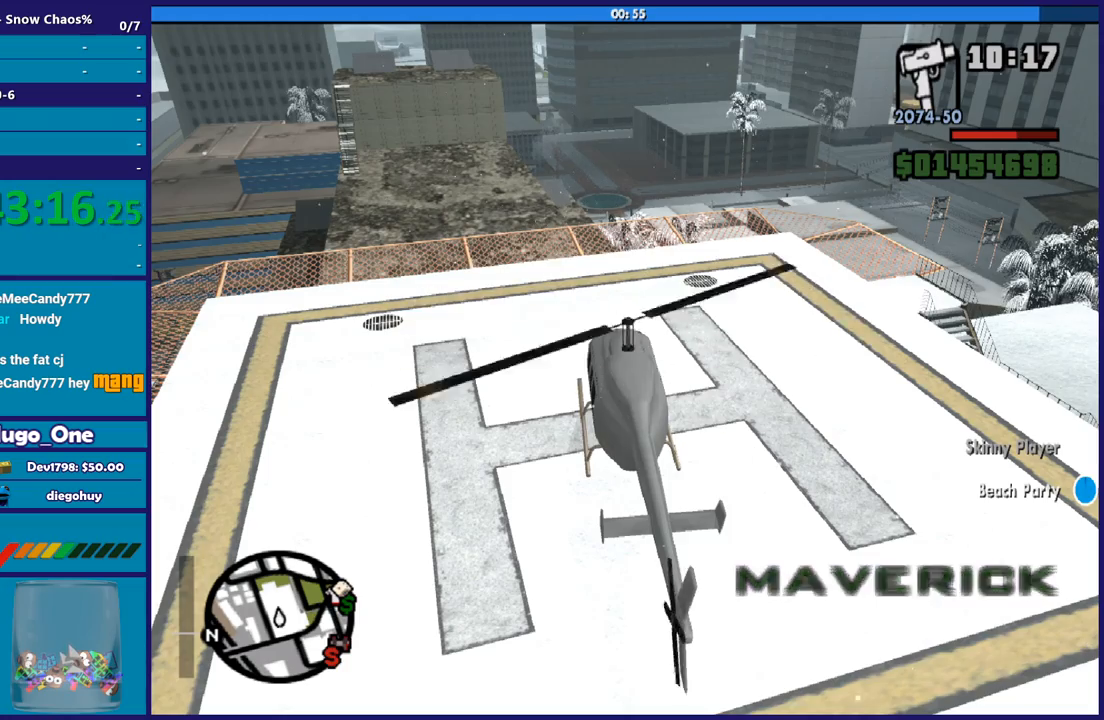
{"buttons": ["R1", "R2"], "right_stick": "center", "events": []}
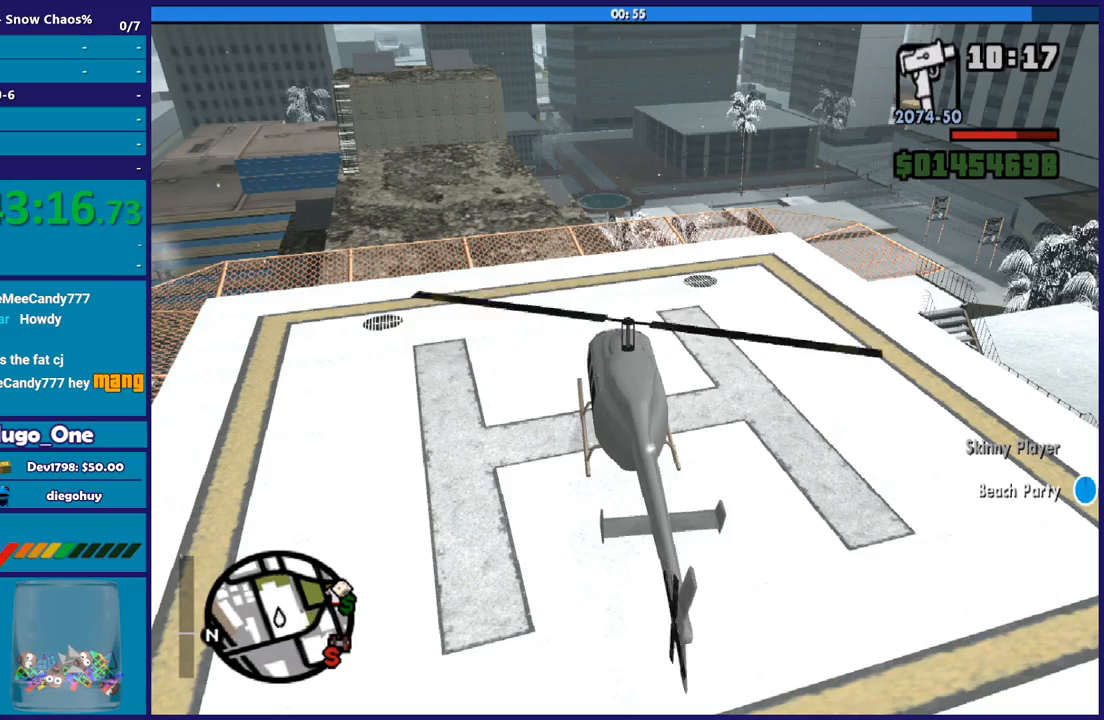
{"buttons": ["R1", "R2"], "right_stick": "center", "events": []}
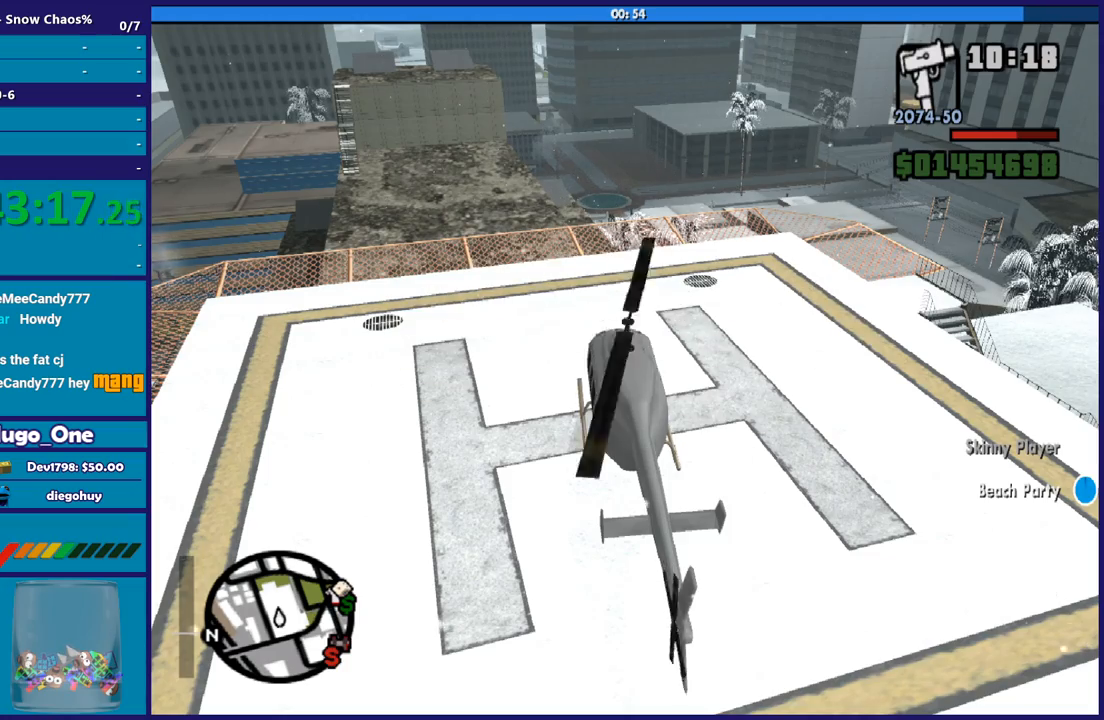
{"buttons": ["R1", "R2"], "right_stick": "right", "events": [[334, "right_stick", "right"]]}
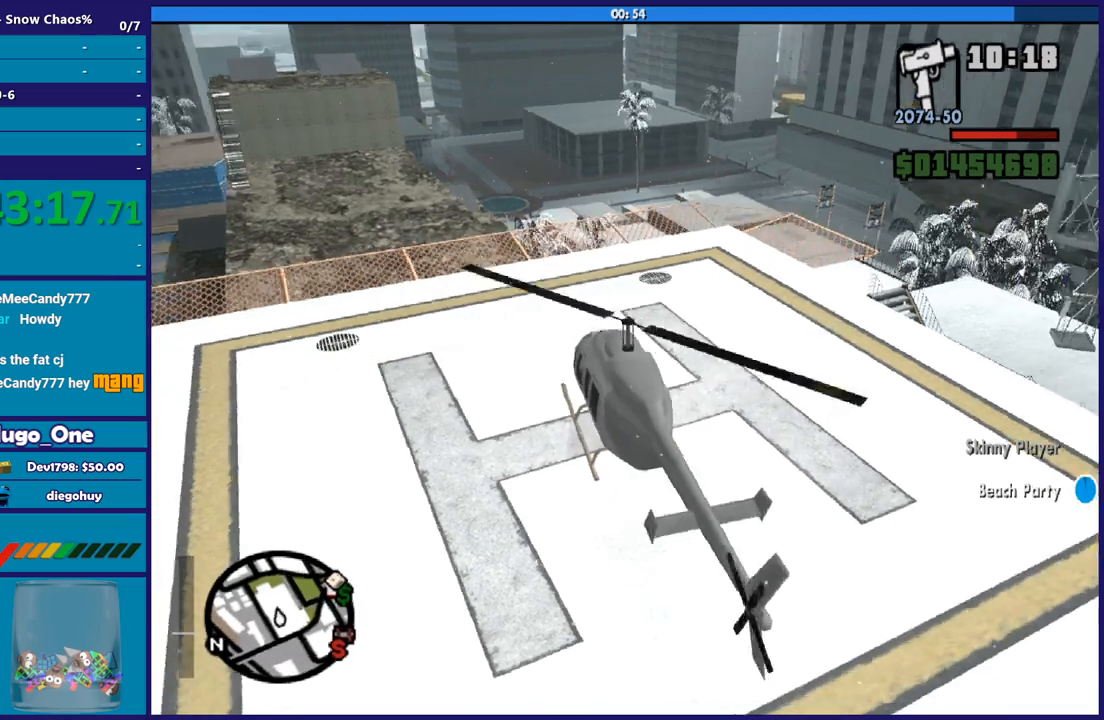
{"buttons": ["R1", "R2"], "right_stick": "right", "events": []}
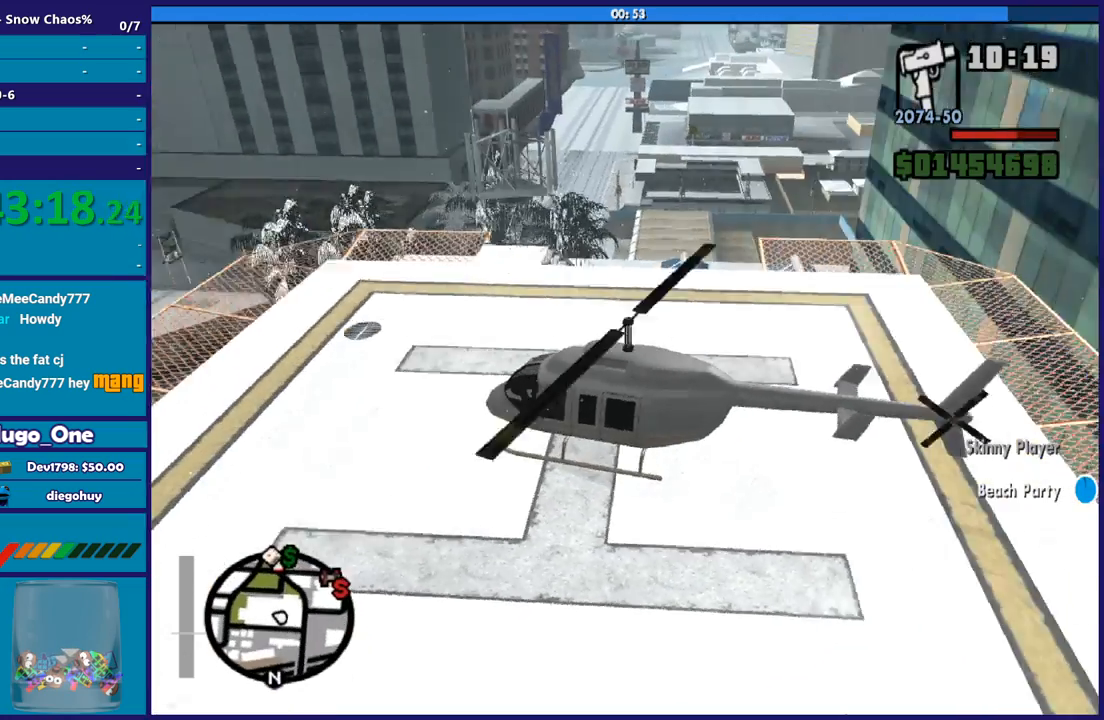
{"buttons": ["R1", "R2"], "right_stick": "center", "events": [[67, "right_stick", "center"]]}
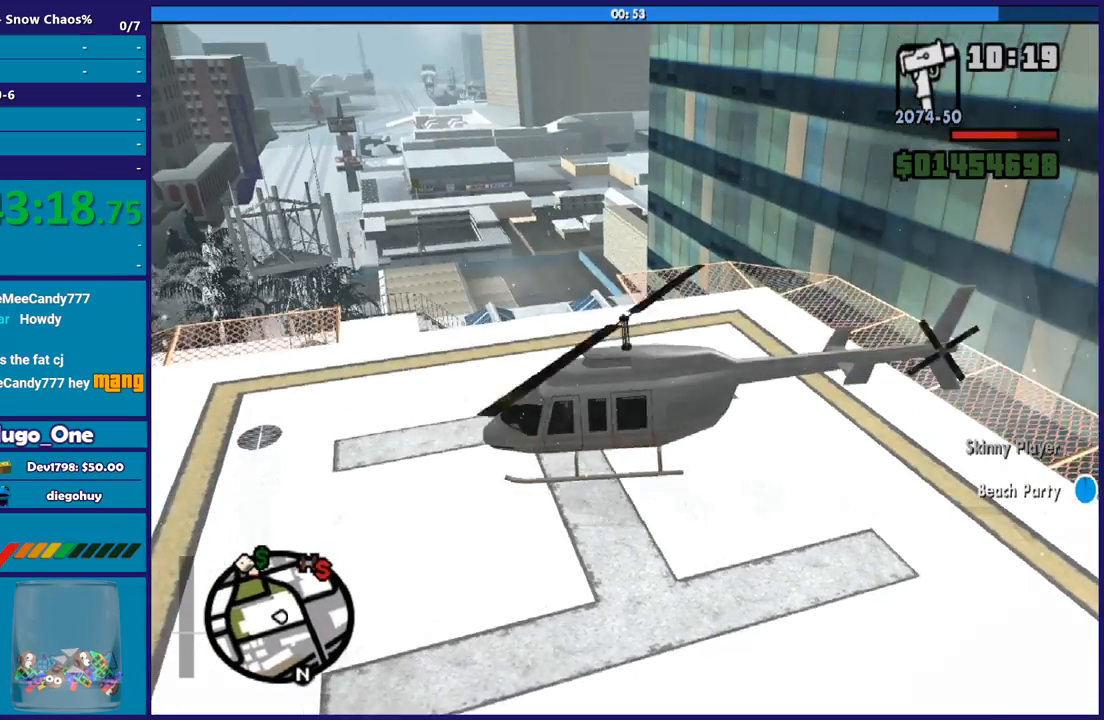
{"buttons": ["R2"], "right_stick": "center", "events": [[400, "R1", "up"]]}
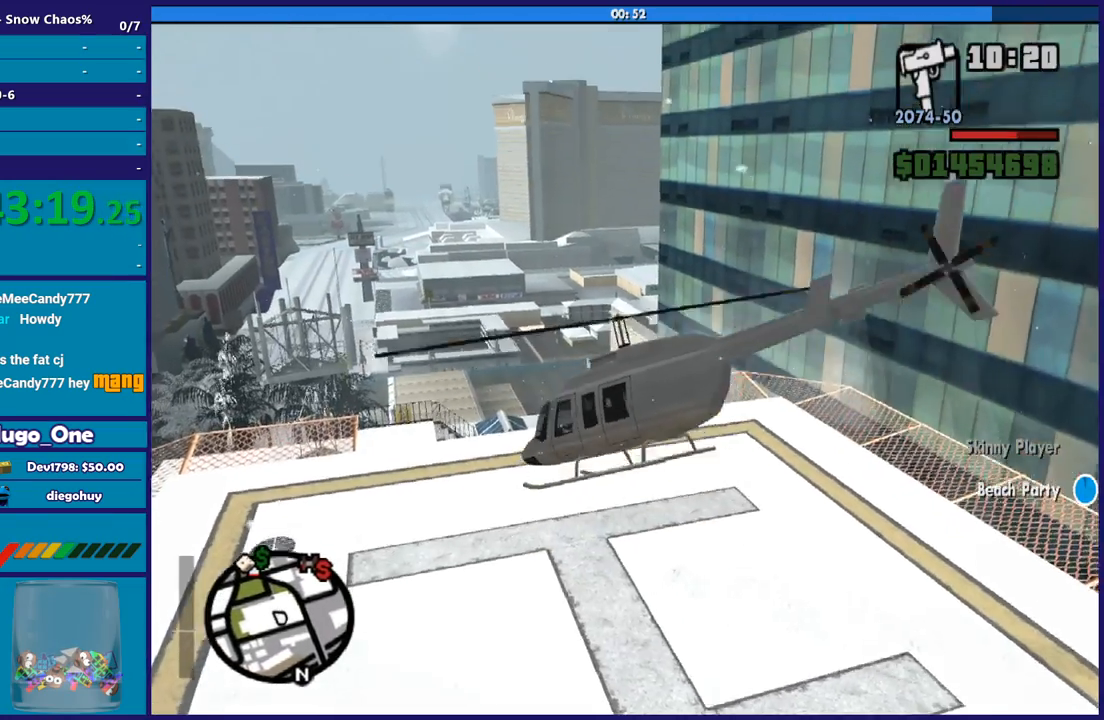
{"buttons": ["R2"], "right_stick": "center", "events": []}
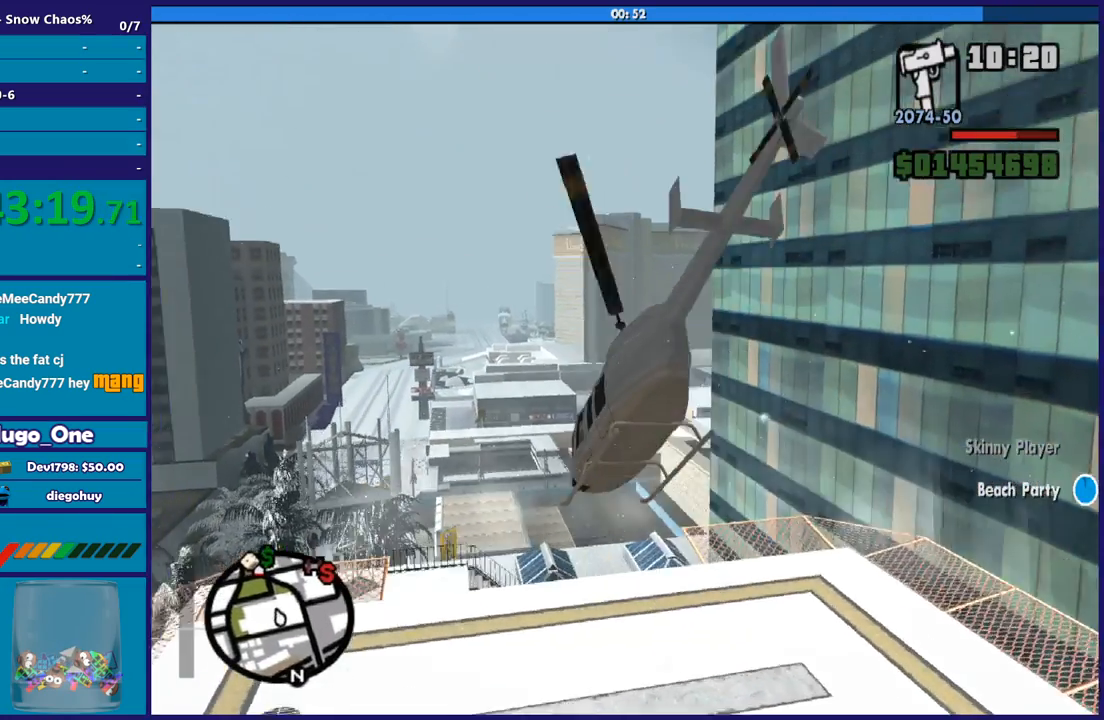
{"buttons": ["R2"], "right_stick": "center", "events": []}
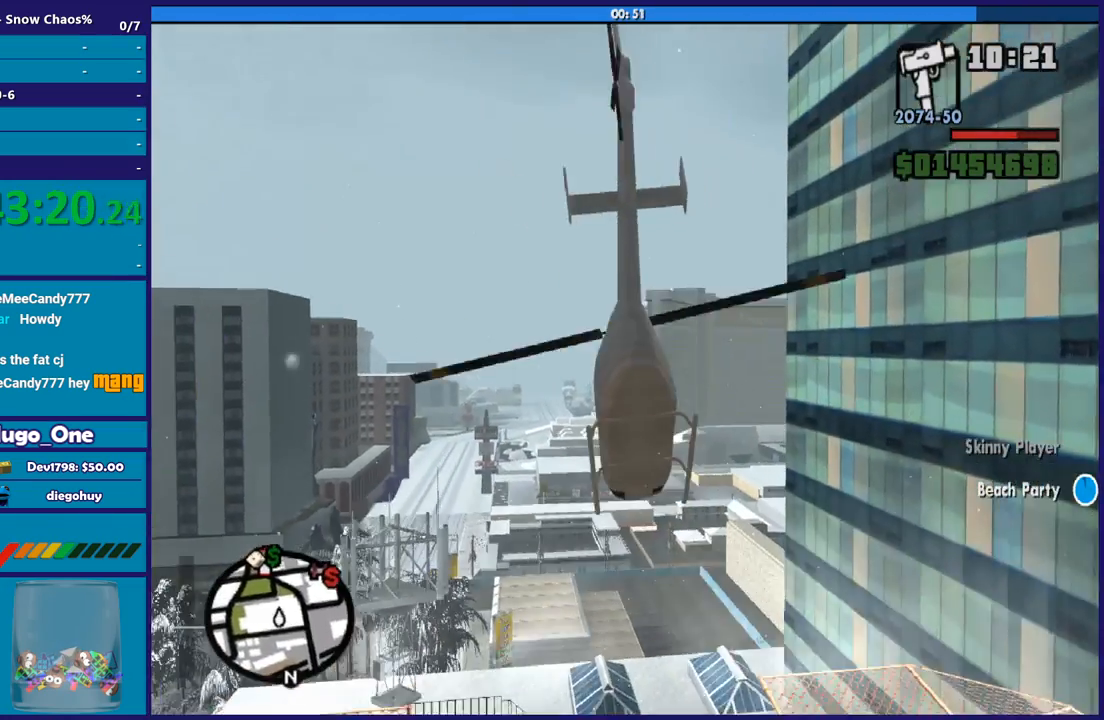
{"buttons": ["L1", "R2"], "right_stick": "center", "events": [[401, "L1", "down"]]}
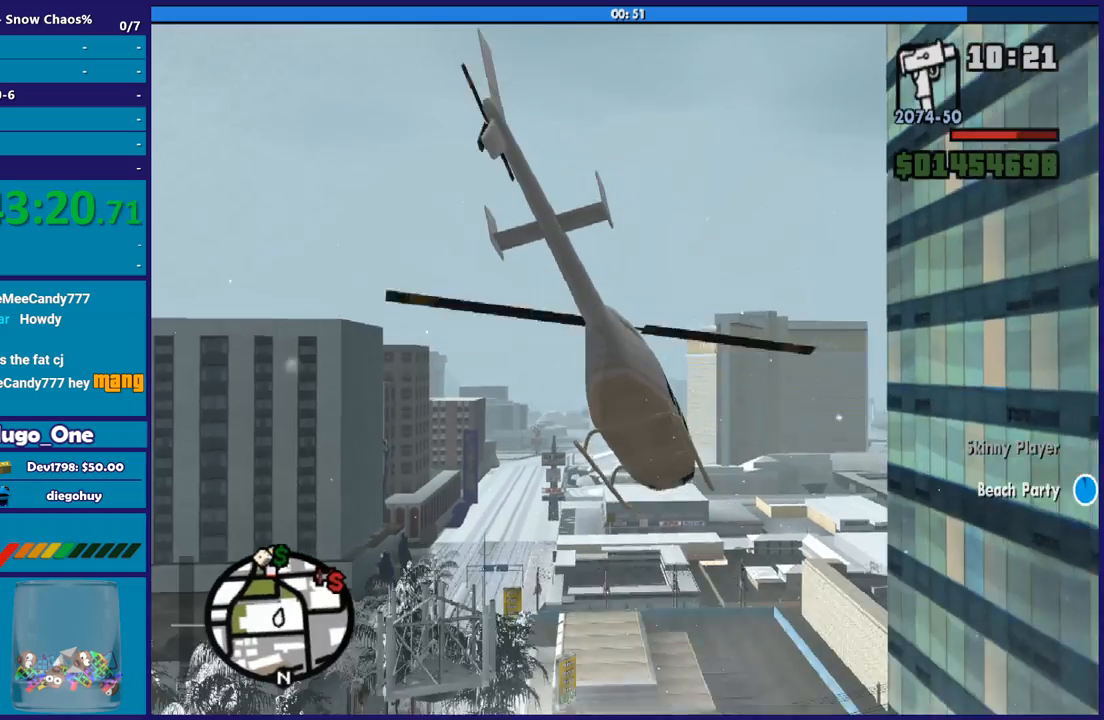
{"buttons": ["R2"], "right_stick": "center", "events": [[200, "L1", "up"]]}
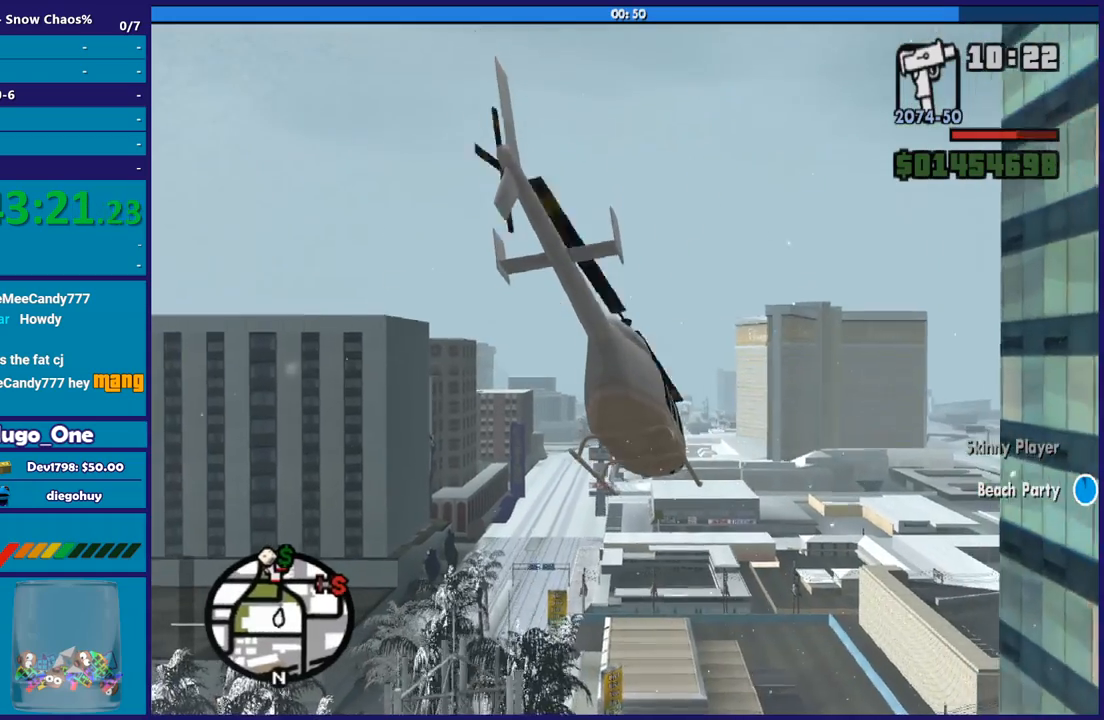
{"buttons": ["R2"], "right_stick": "center", "events": []}
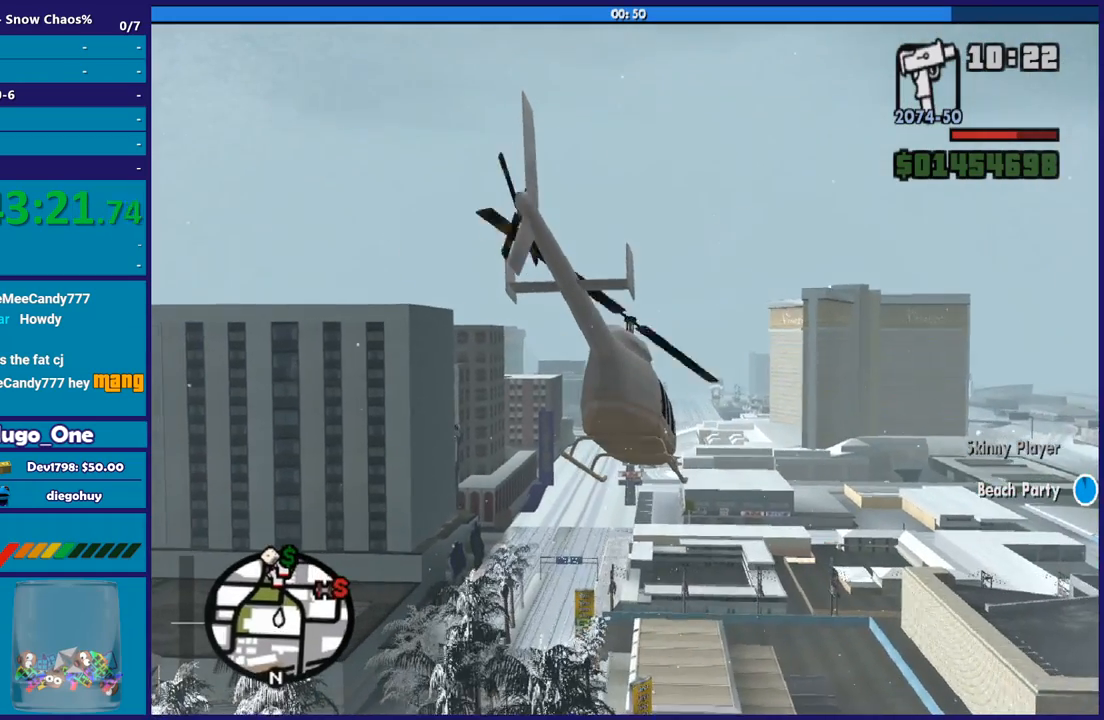
{"buttons": ["R2"], "right_stick": "center", "events": []}
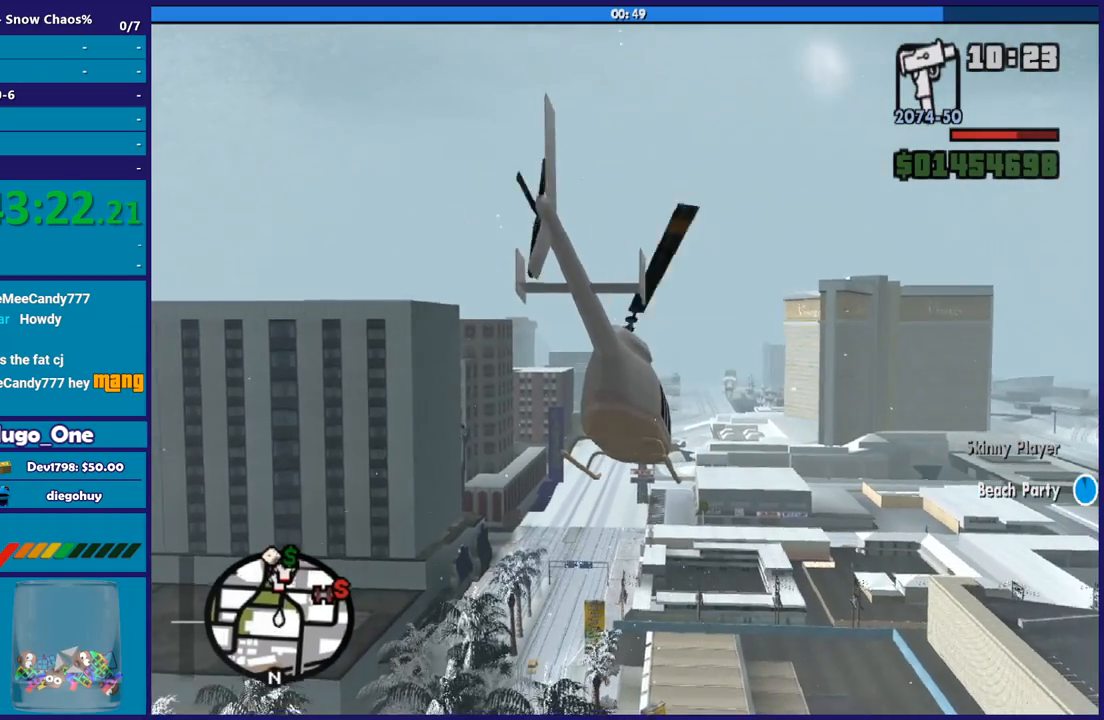
{"buttons": ["R2"], "right_stick": "center", "events": []}
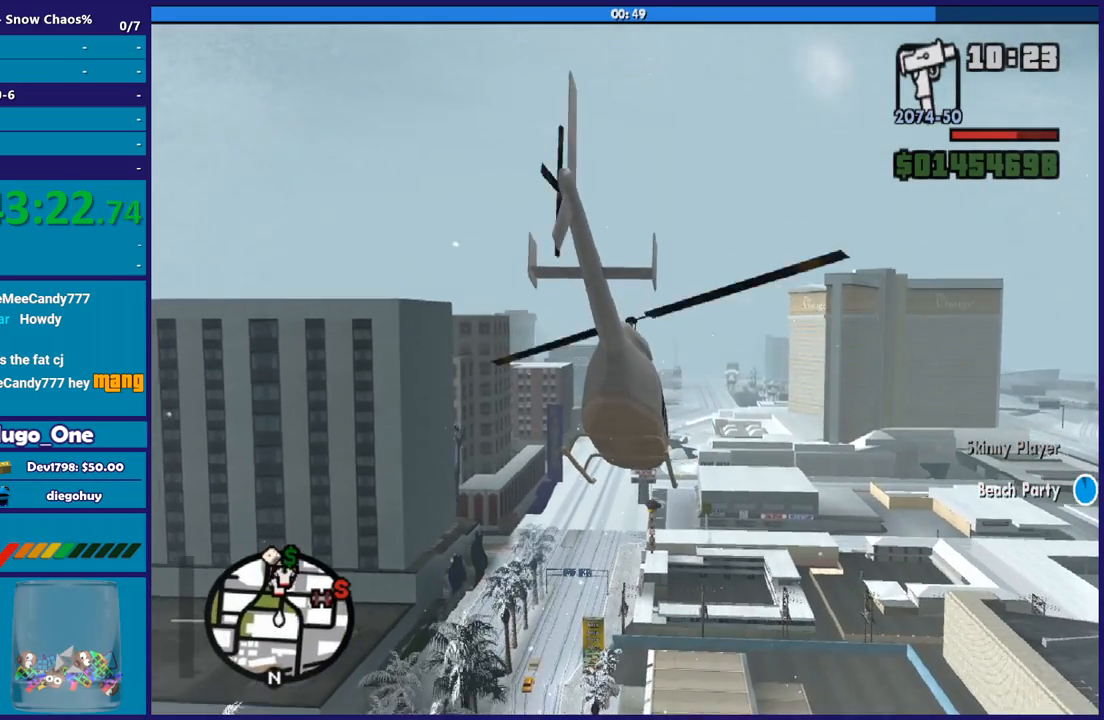
{"buttons": ["R2"], "right_stick": "center", "events": []}
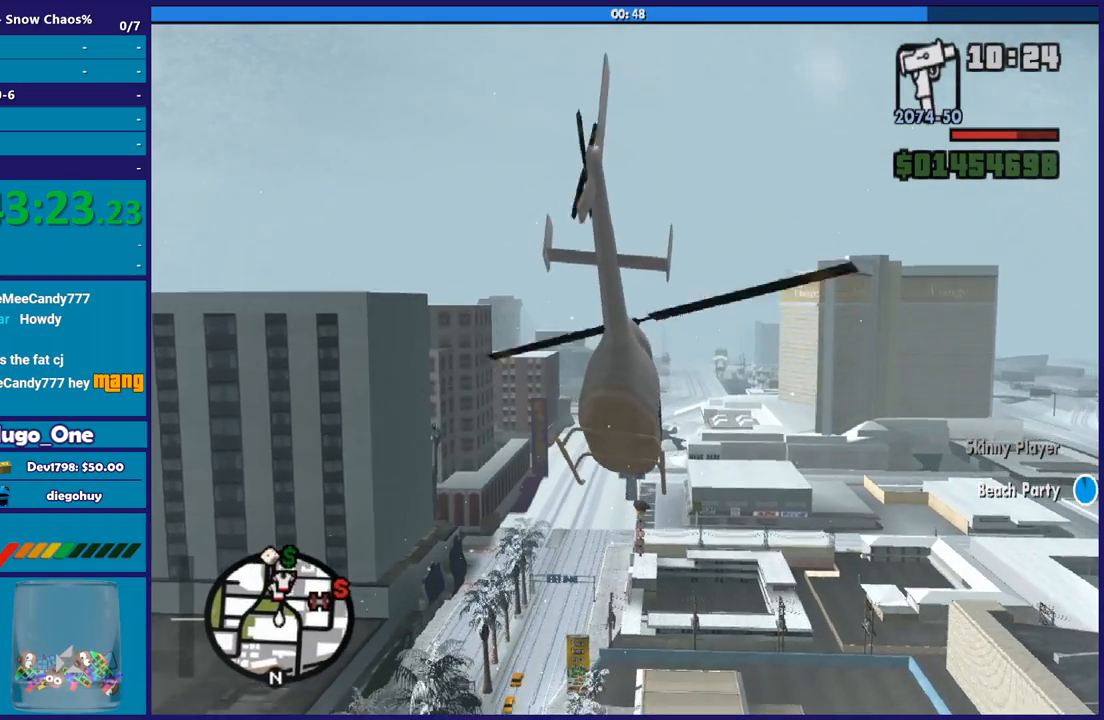
{"buttons": ["R2"], "right_stick": "center", "events": []}
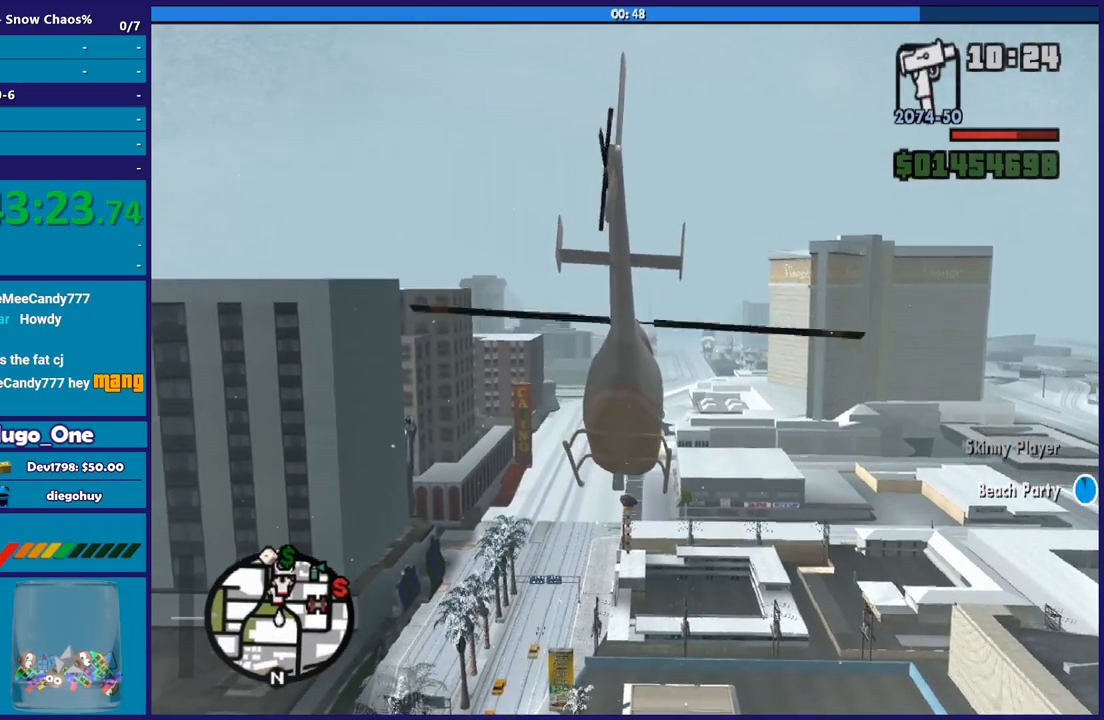
{"buttons": ["R2"], "right_stick": "center", "events": []}